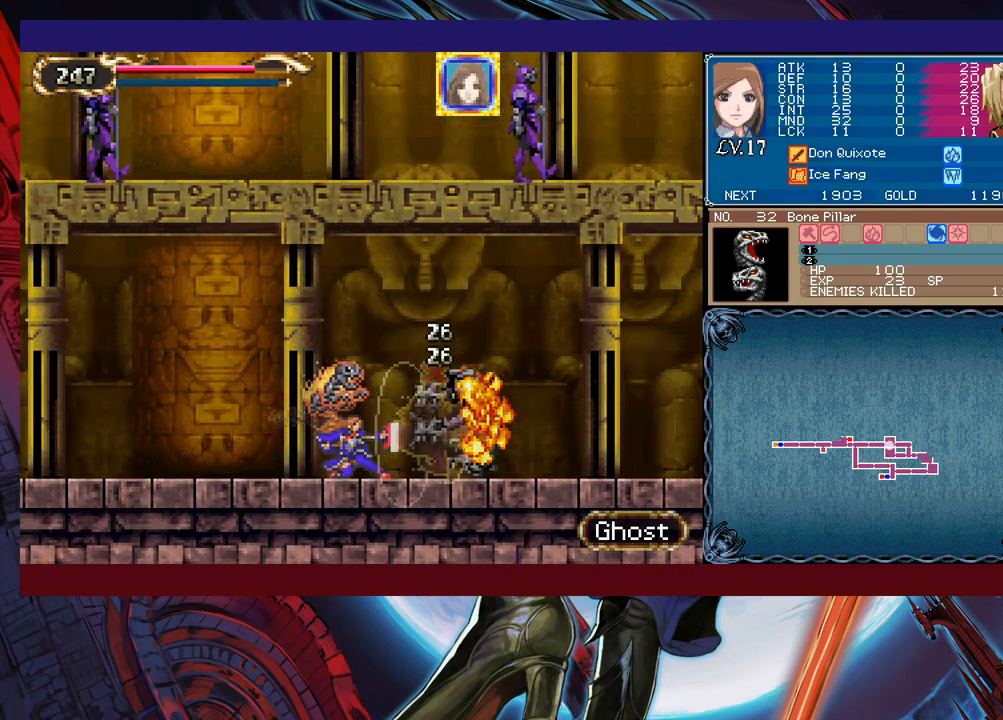
Gameplay with a controller (Xbox layout); each line is a JSON object with the inputs held at the frame after it. "events" lists button and stick changes between this image and that frame as [ms after this image, input, new state], when the widget could be followed in between. Not read: L2 R2 right_stick.
{"buttons": ["X"], "left_stick": "center", "events": [[150, "X", "down"], [200, "X", "up"], [283, "X", "down"], [350, "X", "up"], [400, "X", "down"], [500, "left_stick", "center"]]}
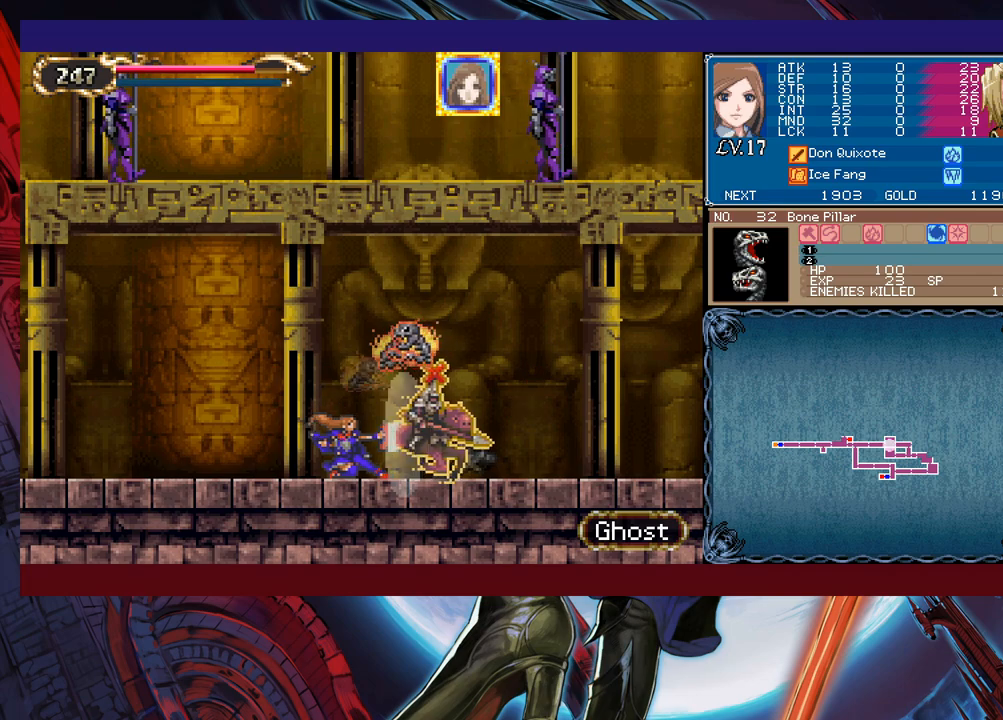
{"buttons": ["B"], "left_stick": "center", "events": [[33, "X", "up"], [450, "B", "down"]]}
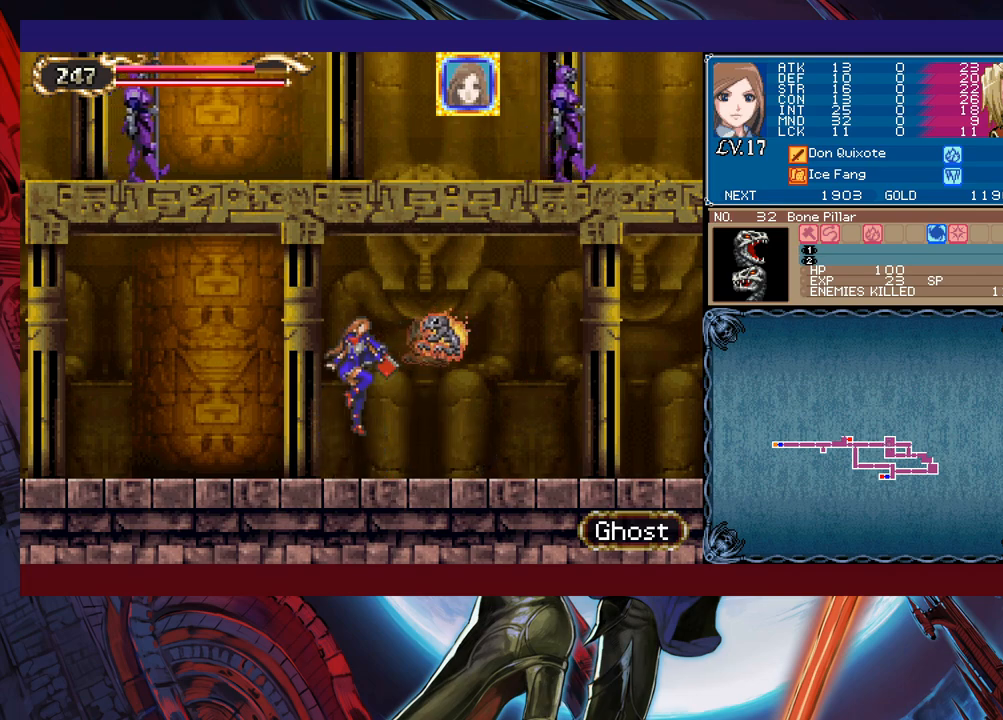
{"buttons": [], "left_stick": "right", "events": [[50, "B", "up"], [100, "X", "down"], [100, "left_stick", "right"], [233, "X", "up"]]}
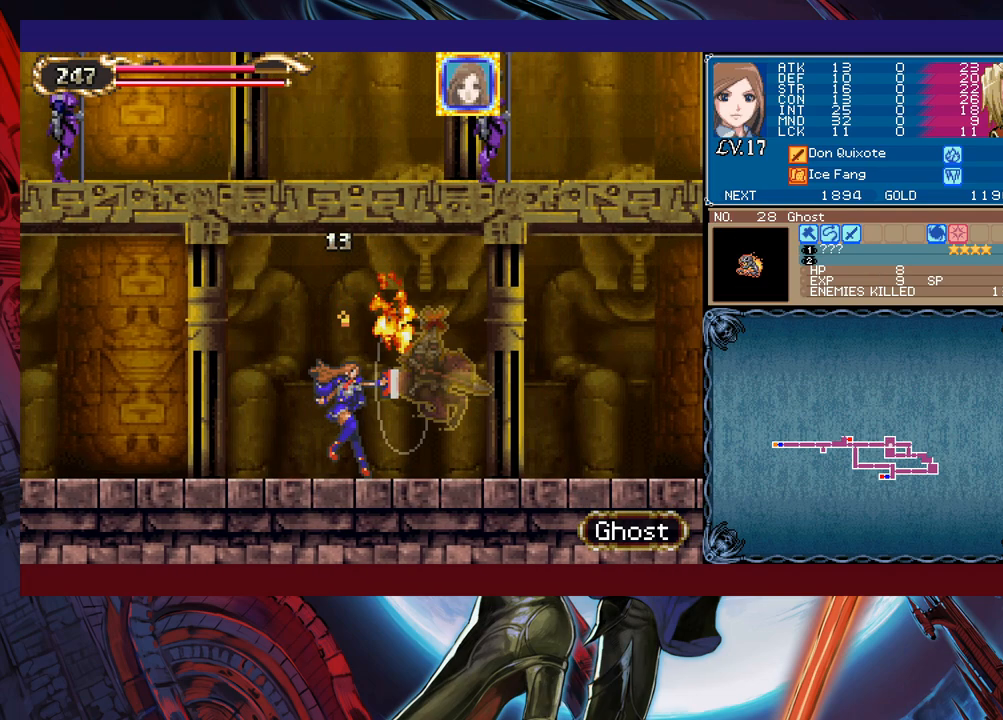
{"buttons": [], "left_stick": "down-right", "events": [[150, "left_stick", "left"], [200, "Y", "down"], [233, "B", "down"], [233, "Y", "up"], [250, "left_stick", "center"], [300, "B", "up"], [300, "left_stick", "down-right"], [383, "B", "down"], [400, "B", "up"], [450, "B", "down"], [500, "B", "up"]]}
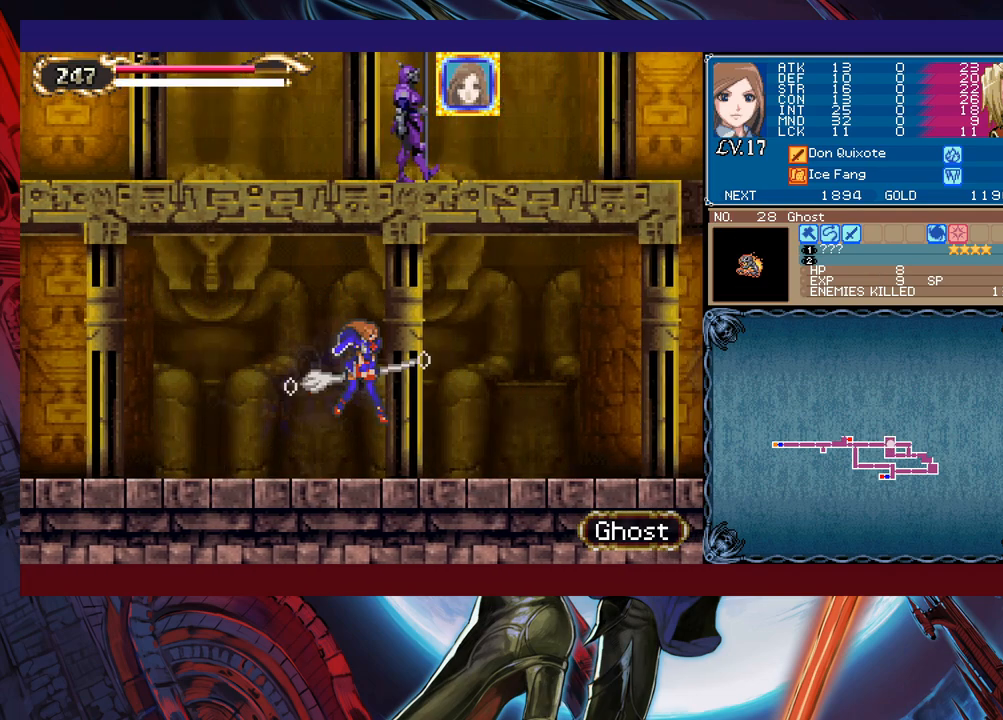
{"buttons": [], "left_stick": "down-right", "events": [[350, "left_stick", "left"], [400, "Y", "down"], [433, "Y", "up"], [450, "B", "down"], [450, "left_stick", "down-right"], [483, "B", "up"]]}
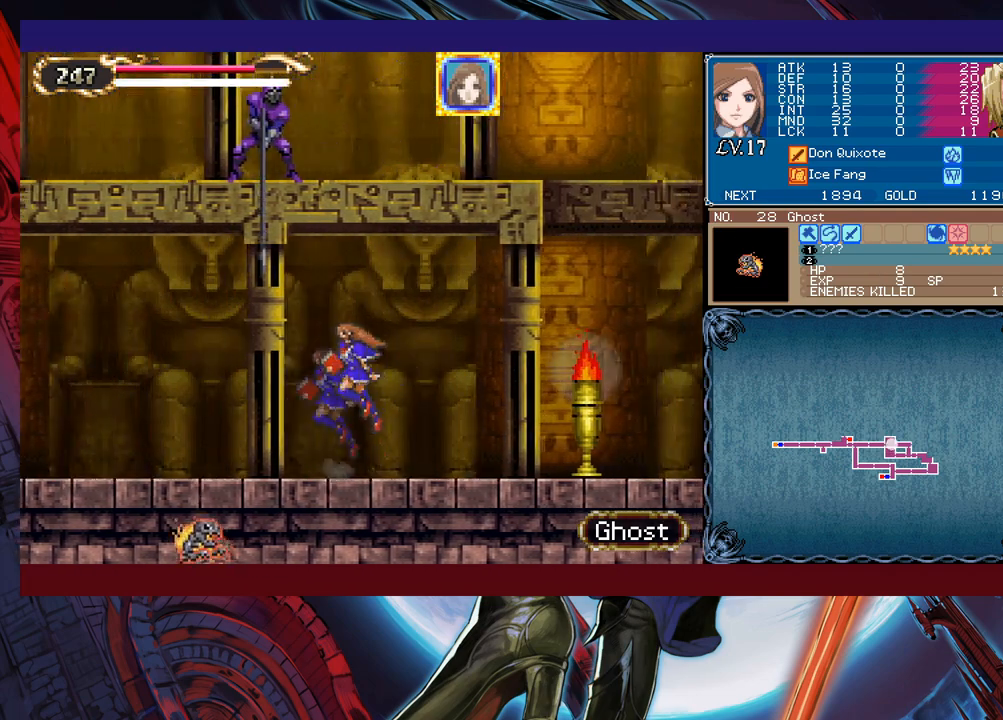
{"buttons": [], "left_stick": "right", "events": [[350, "left_stick", "left"], [400, "L1", "down"], [400, "Y", "down"], [433, "B", "down"], [433, "Y", "up"], [450, "L1", "up"], [450, "left_stick", "right"], [483, "B", "up"]]}
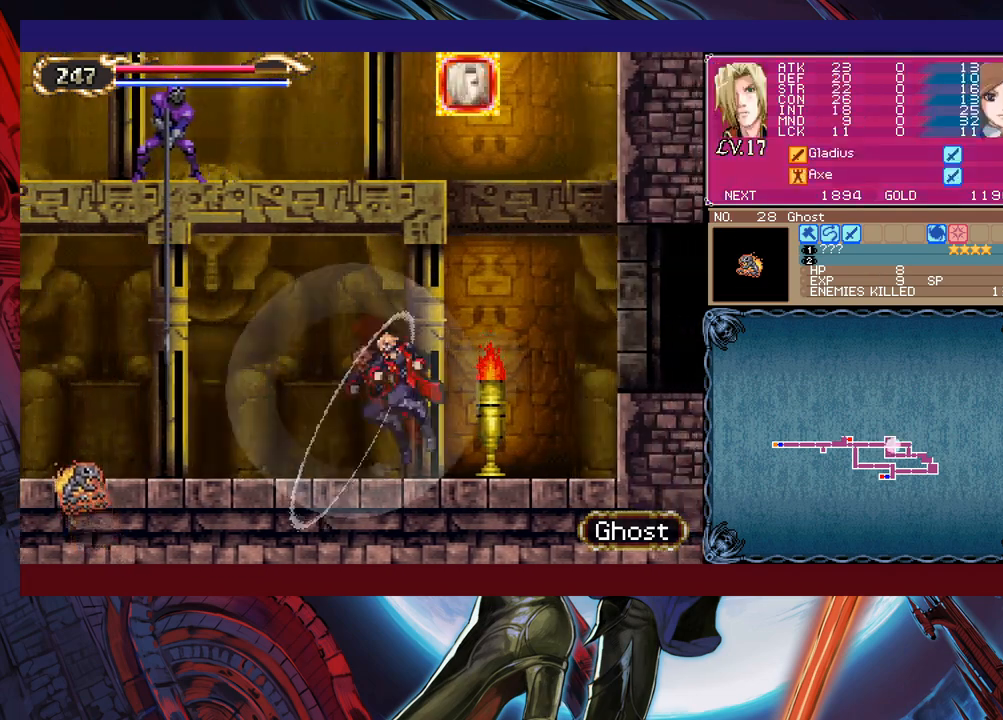
{"buttons": [], "left_stick": "right", "events": [[250, "Y", "down"], [250, "left_stick", "left"], [300, "B", "down"], [300, "Y", "up"], [333, "left_stick", "right"], [500, "B", "up"]]}
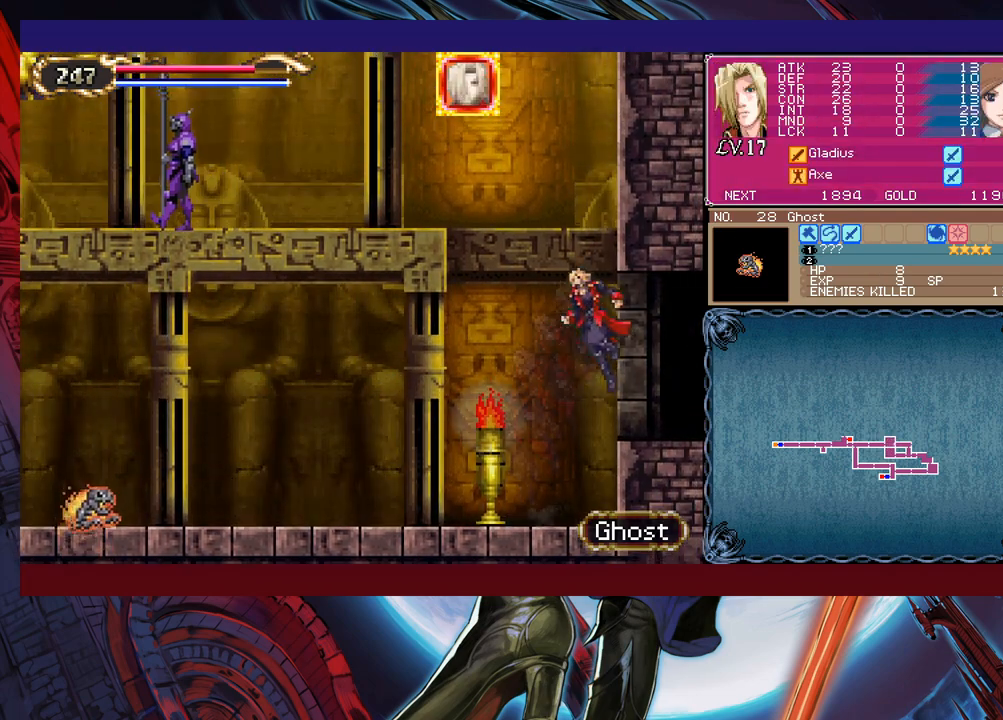
{"buttons": [], "left_stick": "right", "events": [[250, "left_stick", "left"], [283, "Y", "down"], [300, "B", "down"], [300, "Y", "up"], [350, "B", "up"], [350, "left_stick", "right"]]}
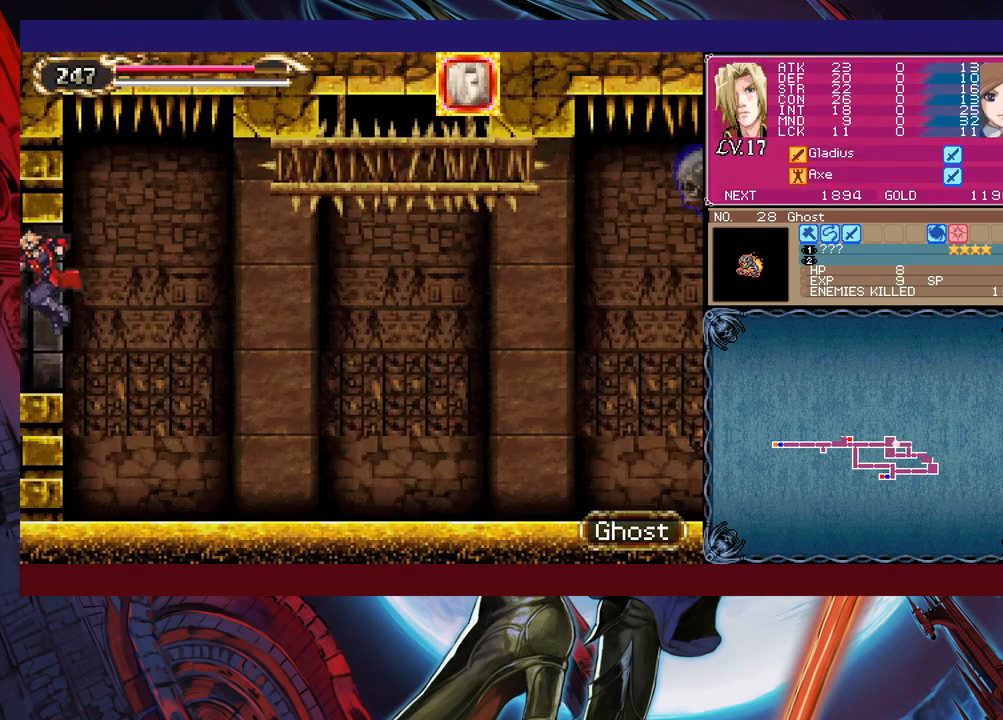
{"buttons": [], "left_stick": "right", "events": [[233, "left_stick", "left"], [250, "Y", "down"], [283, "B", "down"], [283, "Y", "up"], [333, "B", "up"], [350, "left_stick", "right"]]}
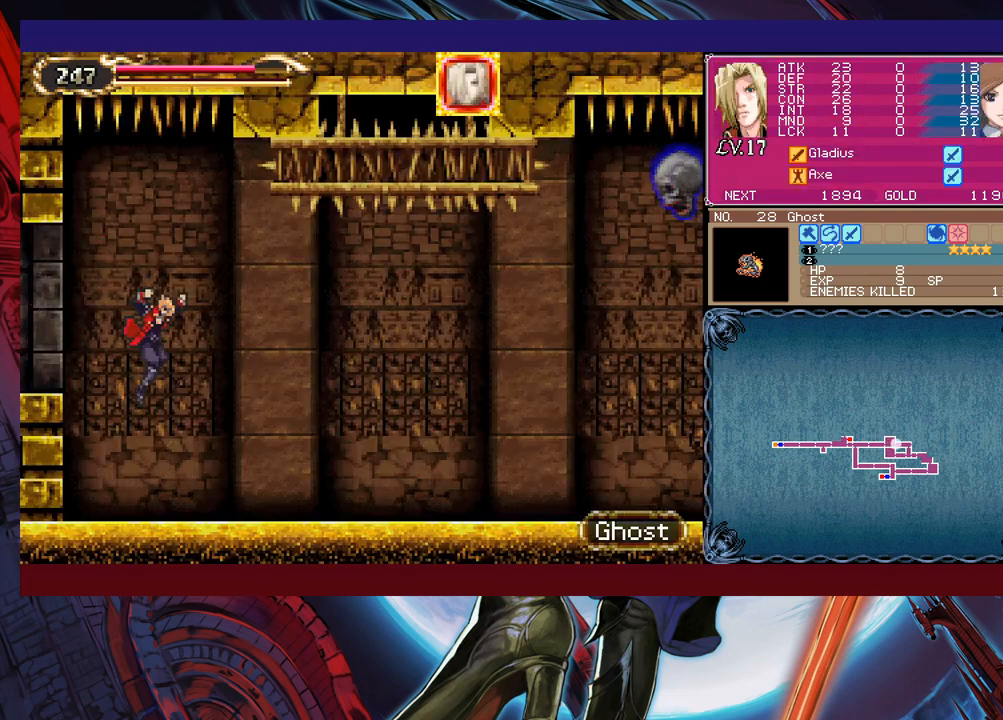
{"buttons": [], "left_stick": "left", "events": [[450, "left_stick", "left"]]}
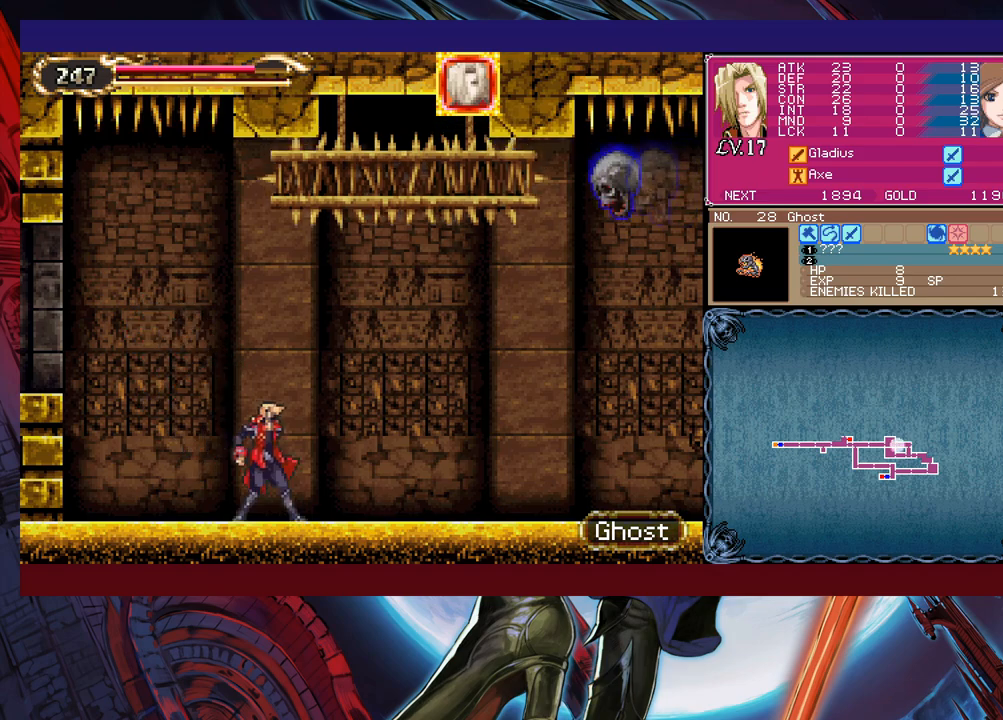
{"buttons": ["B"], "left_stick": "right", "events": [[300, "B", "down"], [383, "left_stick", "center"], [450, "left_stick", "right"]]}
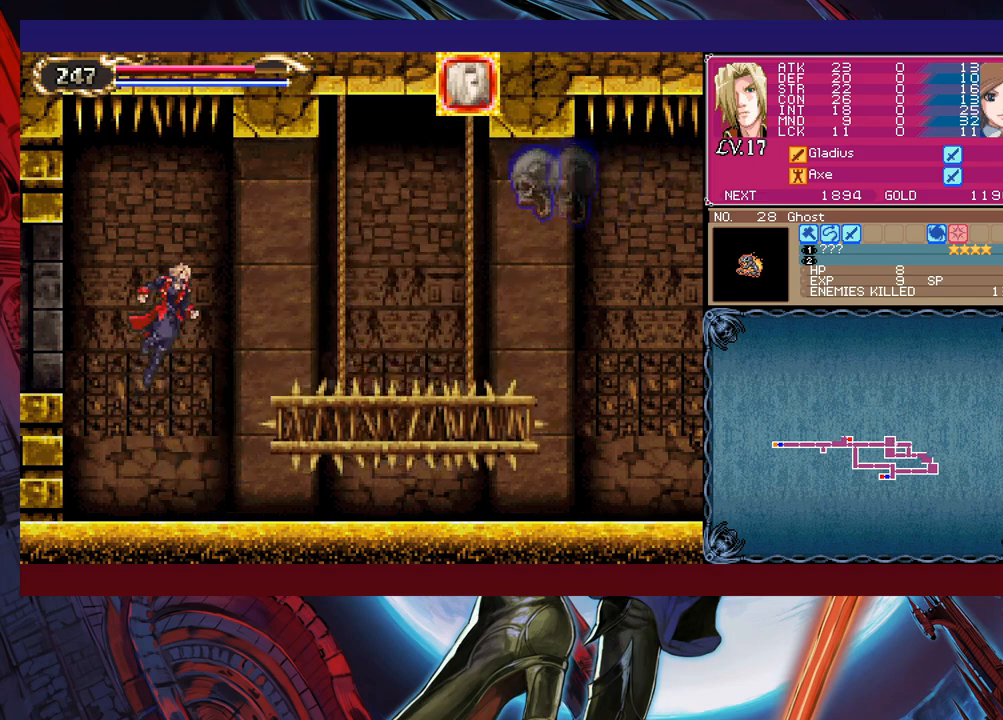
{"buttons": ["B", "X"], "left_stick": "right", "events": [[300, "B", "up"], [483, "B", "down"], [500, "X", "down"]]}
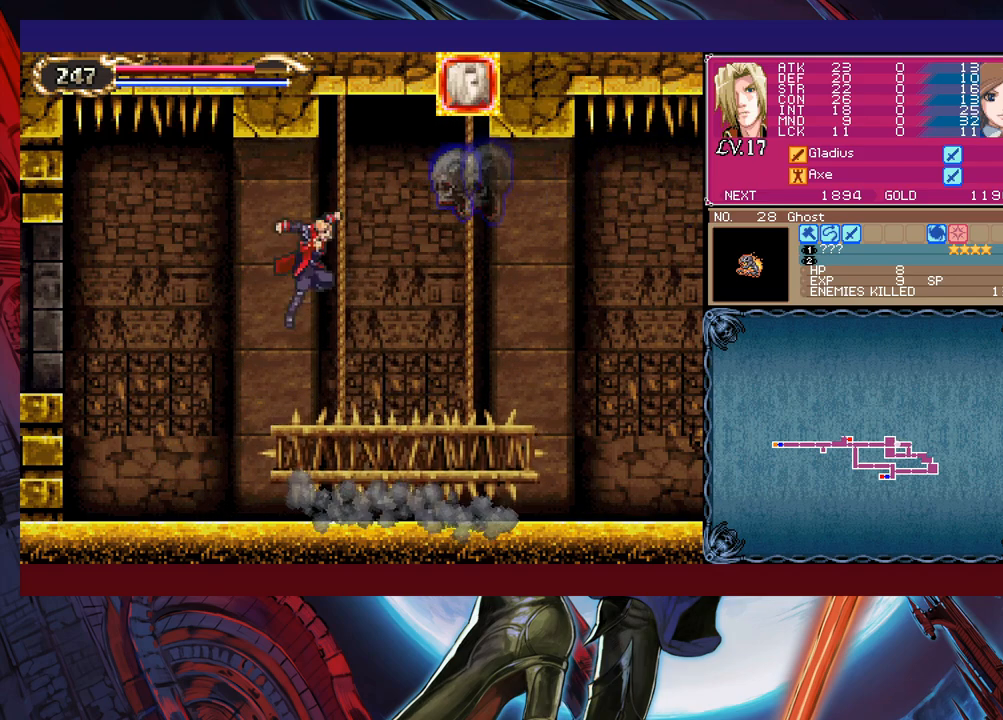
{"buttons": ["B", "X"], "left_stick": "right", "events": []}
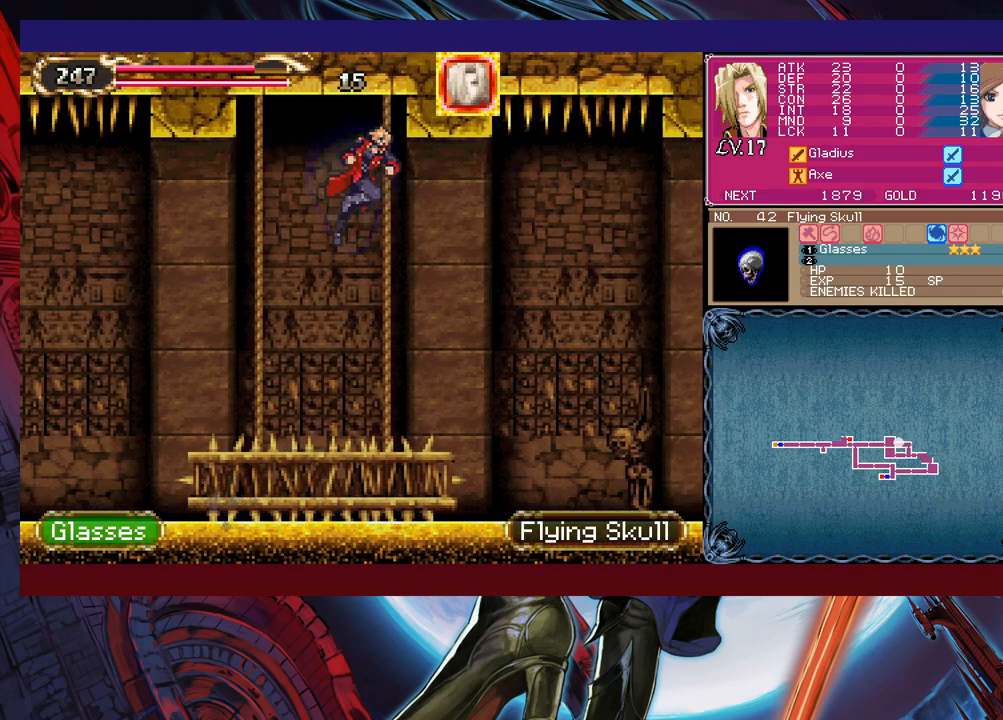
{"buttons": [], "left_stick": "right", "events": [[50, "X", "up"], [100, "B", "up"]]}
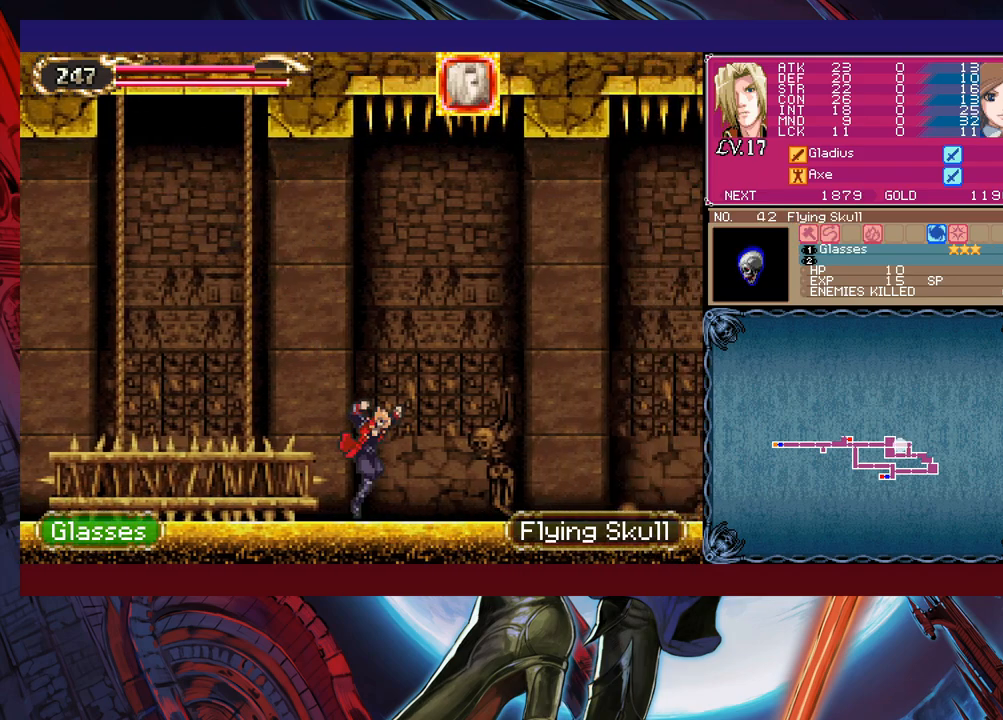
{"buttons": ["B"], "left_stick": "center", "events": [[83, "left_stick", "up-left"], [100, "Y", "down"], [133, "B", "down"], [133, "Y", "up"], [150, "B", "up"], [183, "left_stick", "right"], [433, "left_stick", "left"], [450, "Y", "down"], [500, "B", "down"], [500, "Y", "up"], [500, "left_stick", "center"]]}
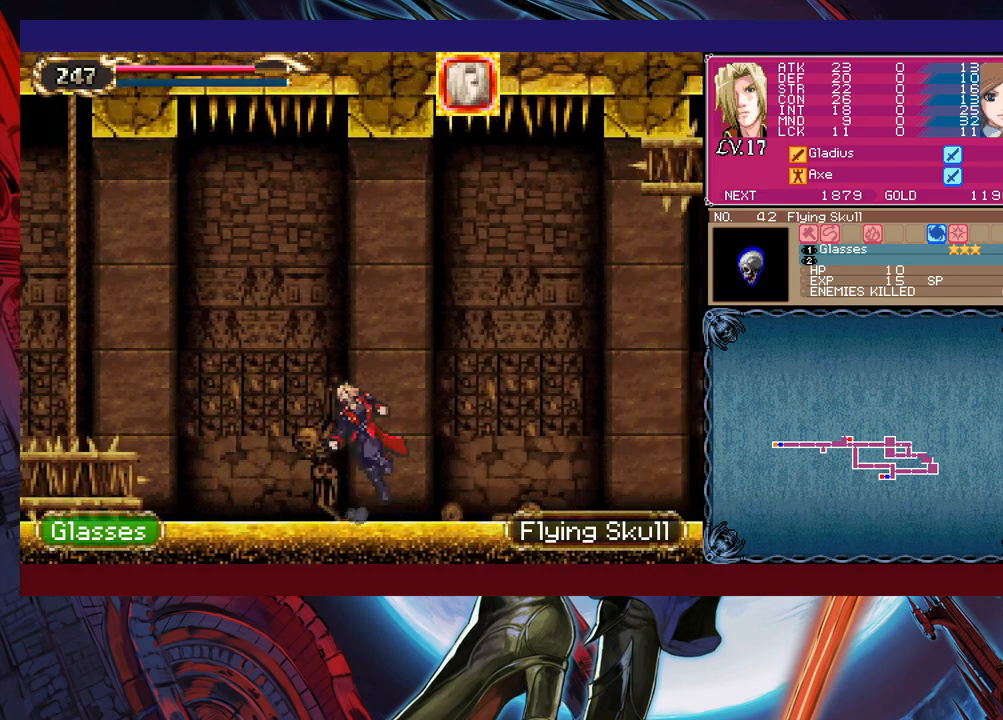
{"buttons": ["B"], "left_stick": "down-right", "events": [[33, "left_stick", "down-right"], [50, "B", "up"], [150, "B", "down"], [183, "B", "up"], [250, "B", "down"], [333, "B", "up"], [350, "left_stick", "left"], [400, "Y", "down"], [450, "B", "down"], [450, "Y", "up"], [450, "left_stick", "down-right"]]}
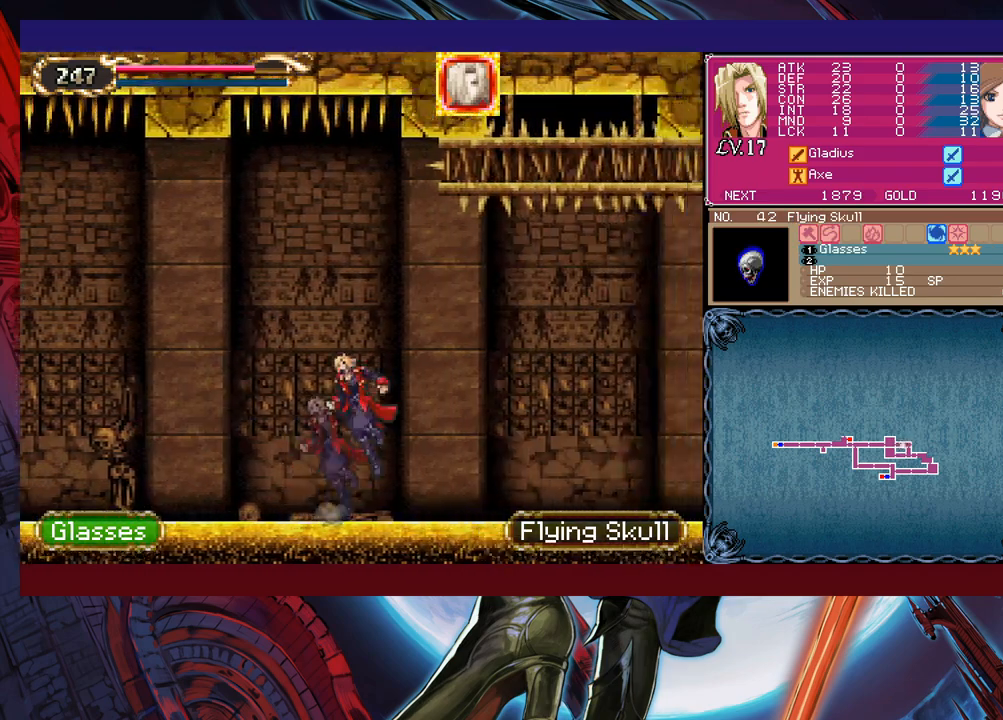
{"buttons": [], "left_stick": "right", "events": [[33, "B", "up"], [83, "B", "down"], [150, "B", "up"], [200, "B", "down"], [250, "B", "up"], [383, "left_stick", "right"]]}
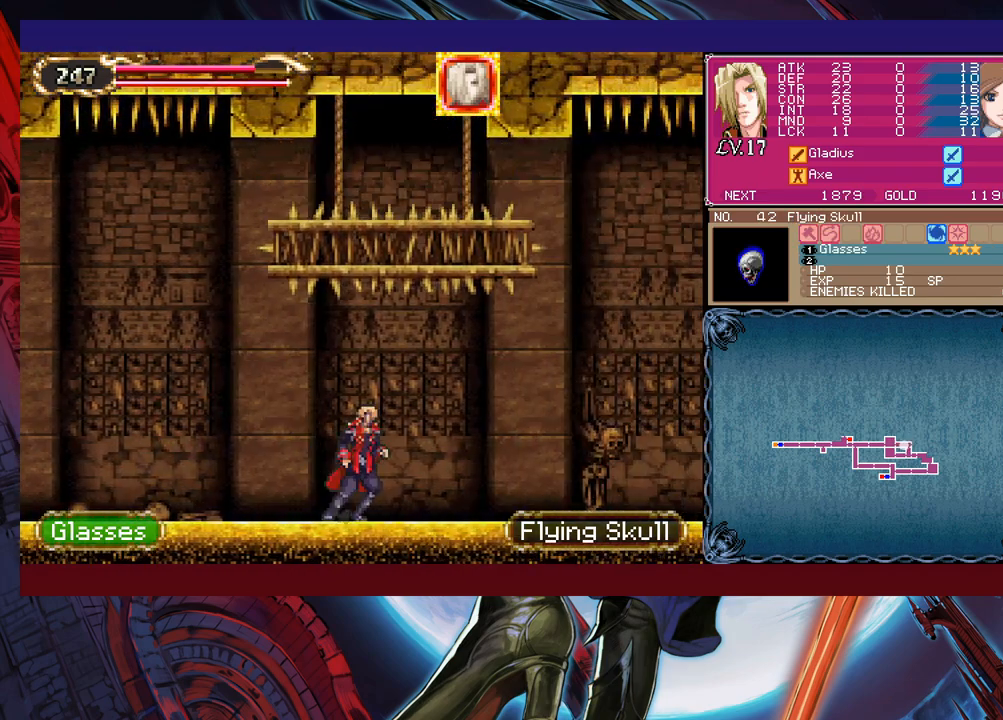
{"buttons": [], "left_stick": "down-right", "events": [[100, "left_stick", "down-right"], [150, "B", "down"], [233, "B", "up"], [300, "B", "down"], [350, "B", "up"]]}
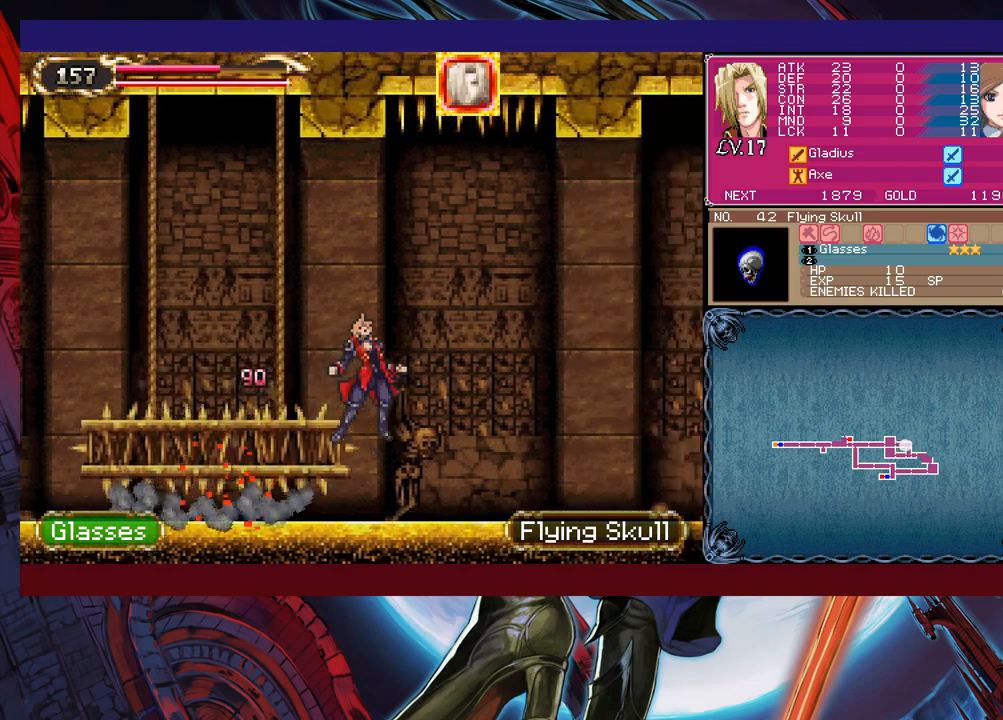
{"buttons": ["B"], "left_stick": "down-right", "events": [[500, "B", "down"]]}
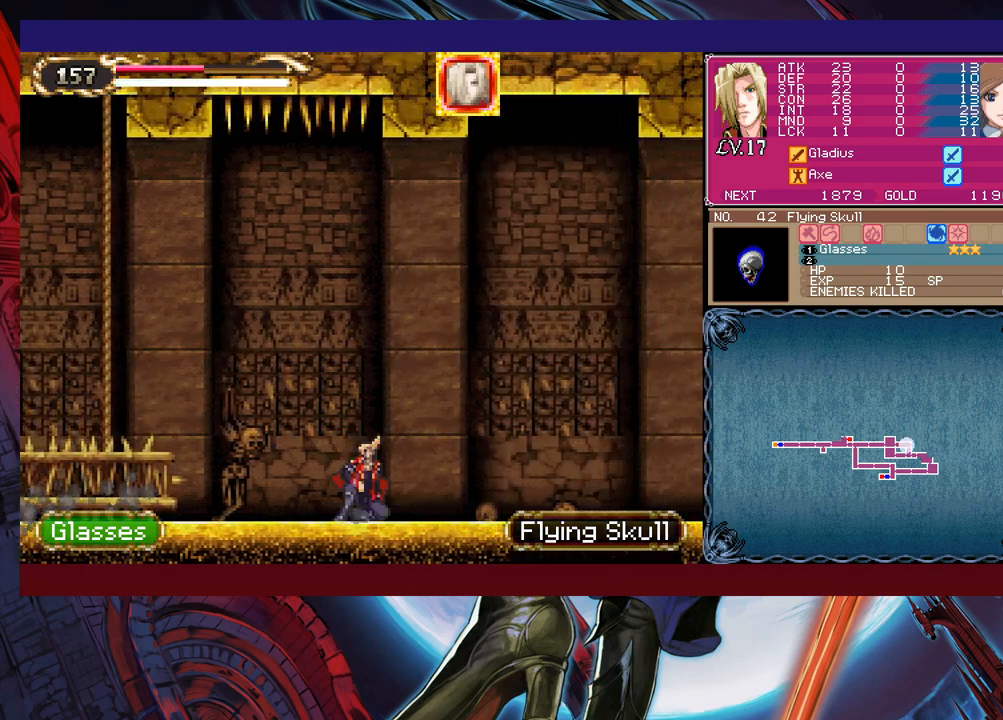
{"buttons": [], "left_stick": "down-right", "events": [[83, "B", "up"], [383, "Y", "down"], [383, "left_stick", "left"], [400, "B", "down"], [400, "Y", "up"], [450, "B", "up"], [483, "left_stick", "down-right"]]}
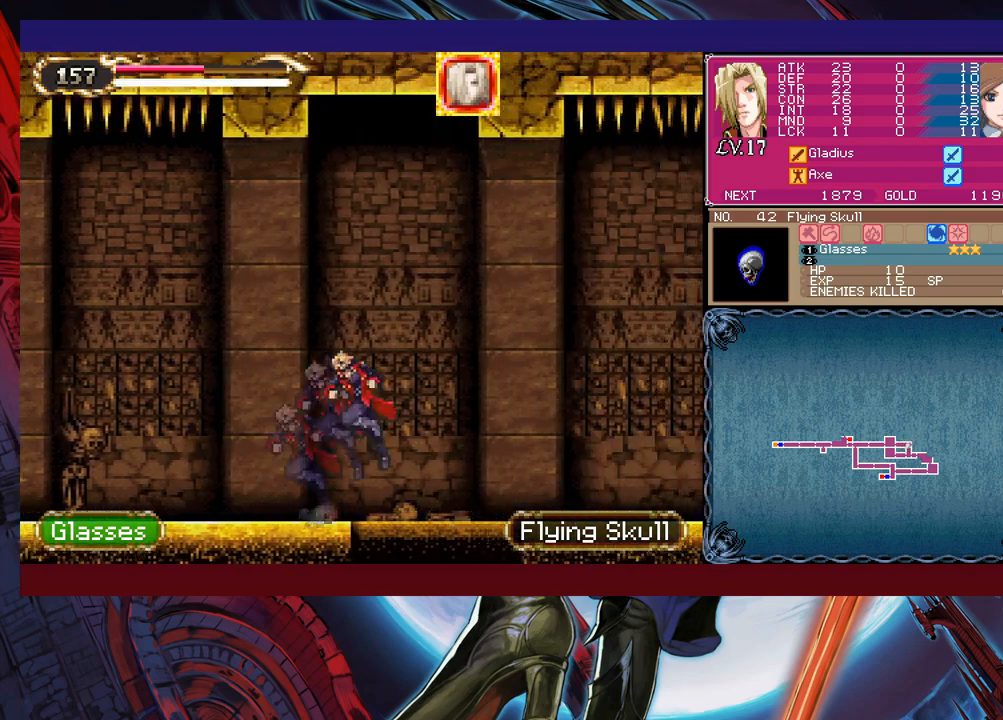
{"buttons": ["B"], "left_stick": "down-right", "events": [[50, "B", "down"], [100, "B", "up"], [150, "B", "down"], [200, "B", "up"], [283, "left_stick", "left"], [300, "Y", "down"], [350, "B", "down"], [350, "Y", "up"], [383, "left_stick", "down-right"], [433, "B", "up"], [500, "B", "down"]]}
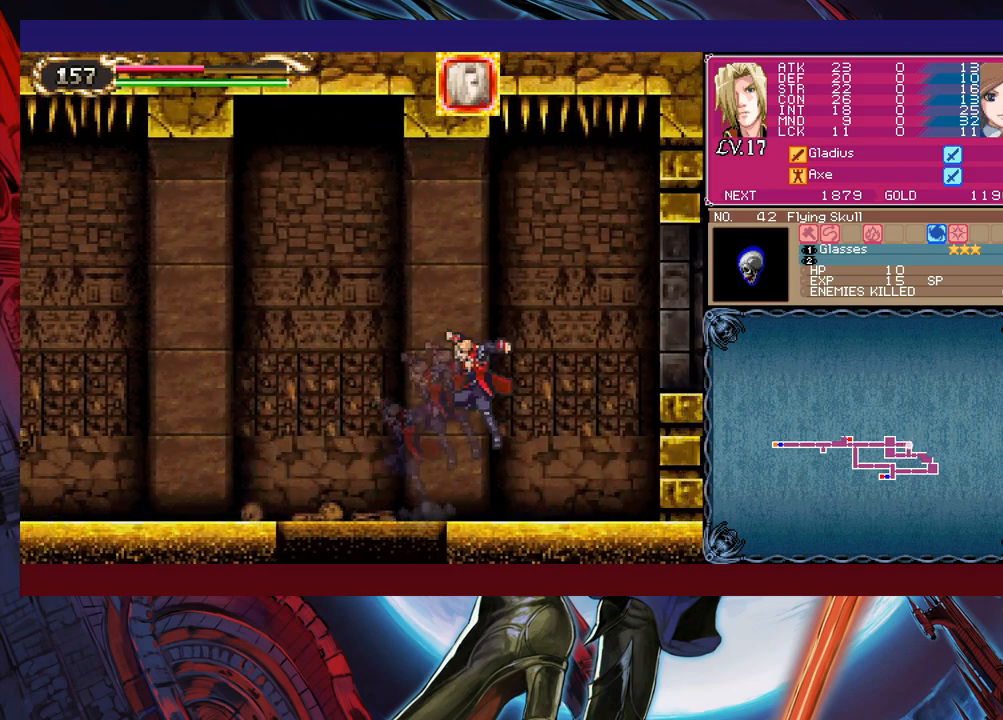
{"buttons": ["B"], "left_stick": "right", "events": [[50, "B", "up"], [100, "B", "down"], [150, "B", "up"], [200, "left_stick", "left"], [233, "B", "down"], [300, "left_stick", "right"], [450, "B", "up"], [500, "B", "down"]]}
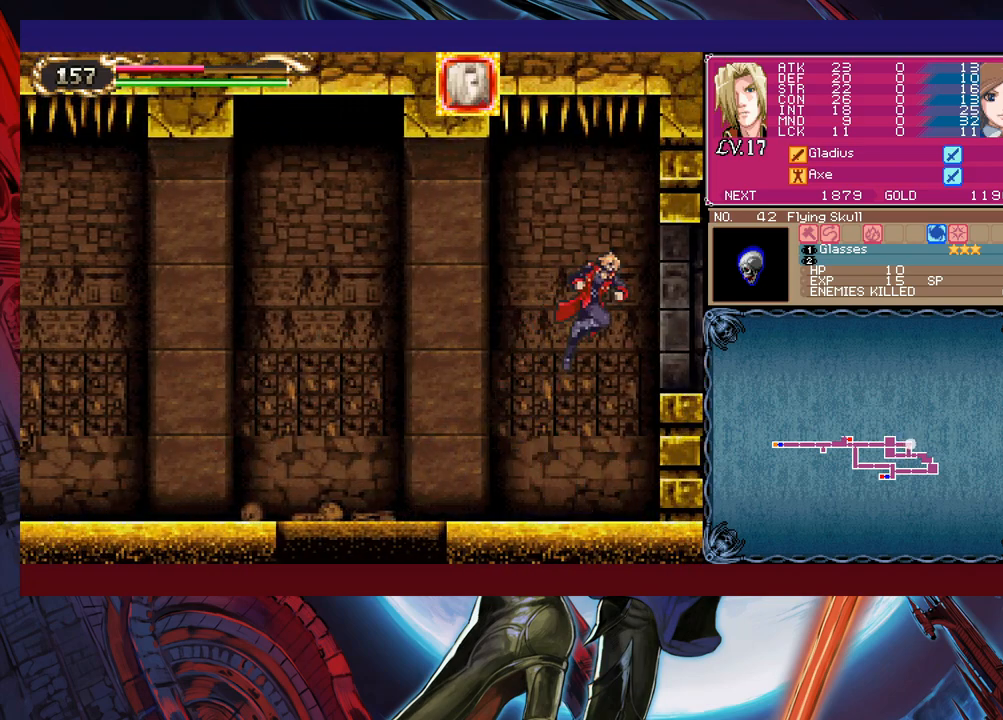
{"buttons": [], "left_stick": "right", "events": [[100, "B", "up"], [100, "left_stick", "down-right"], [350, "left_stick", "right"]]}
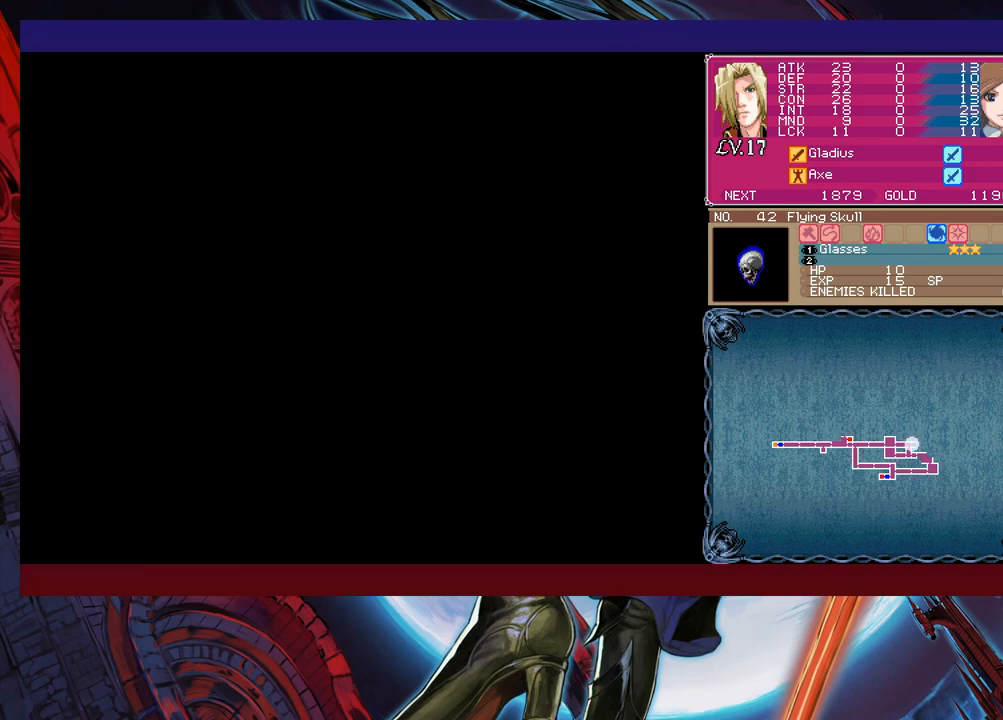
{"buttons": [], "left_stick": "center", "events": [[500, "left_stick", "center"]]}
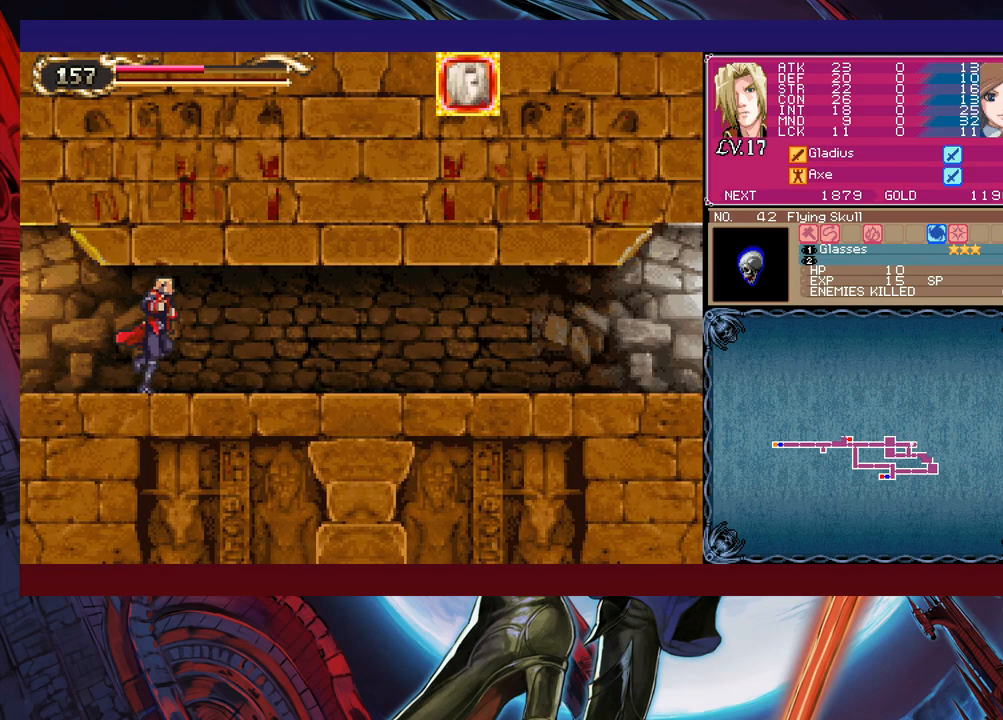
{"buttons": ["B"], "left_stick": "center", "events": [[33, "Y", "down"], [33, "left_stick", "left"], [83, "B", "down"], [83, "Y", "up"], [100, "left_stick", "right"], [150, "B", "up"], [233, "B", "down"], [283, "B", "up"], [433, "left_stick", "left"], [450, "Y", "down"], [500, "B", "down"], [500, "Y", "up"], [500, "left_stick", "center"]]}
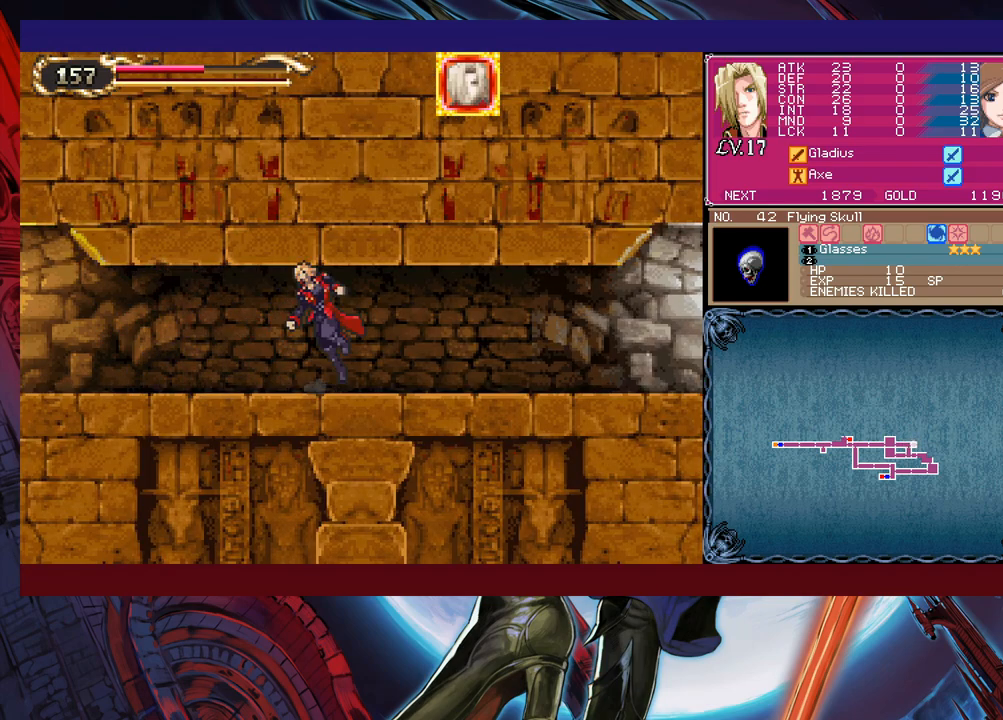
{"buttons": ["B"], "left_stick": "left", "events": [[33, "B", "up"], [33, "left_stick", "right"], [200, "Y", "down"], [200, "left_stick", "left"], [250, "B", "down"], [250, "Y", "up"], [300, "B", "up"], [300, "left_stick", "right"], [450, "left_stick", "left"], [483, "Y", "down"], [500, "B", "down"], [500, "Y", "up"]]}
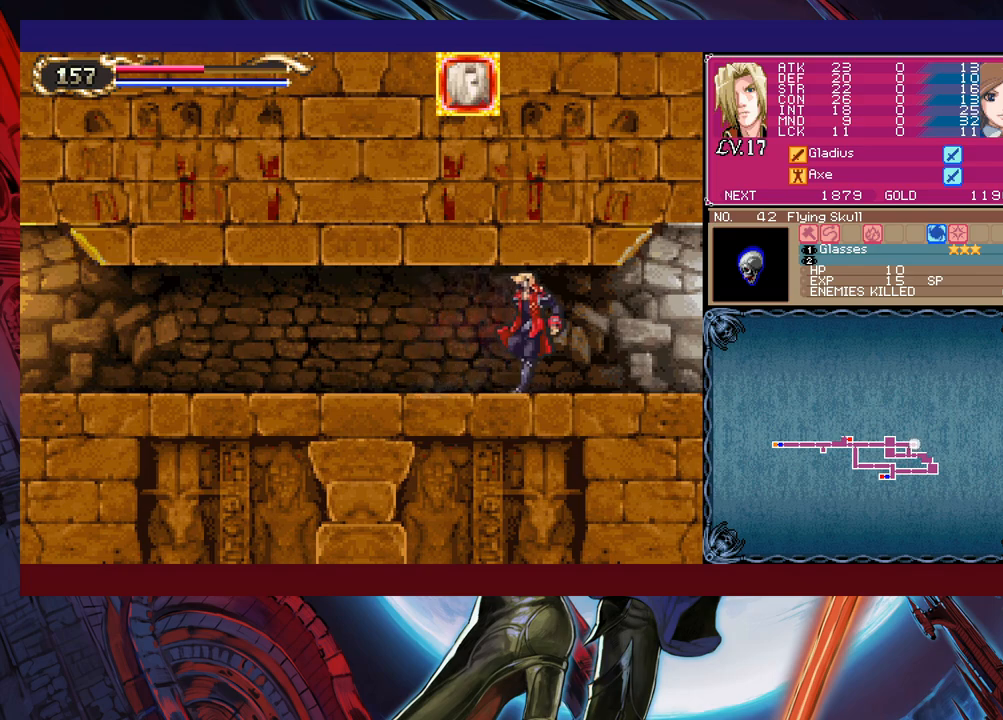
{"buttons": ["B"], "left_stick": "left", "events": [[50, "B", "up"], [50, "left_stick", "right"], [200, "Y", "down"], [200, "left_stick", "left"], [250, "B", "down"], [250, "Y", "up"], [283, "B", "up"], [300, "left_stick", "right"], [450, "Y", "down"], [450, "left_stick", "left"], [483, "B", "down"], [483, "Y", "up"]]}
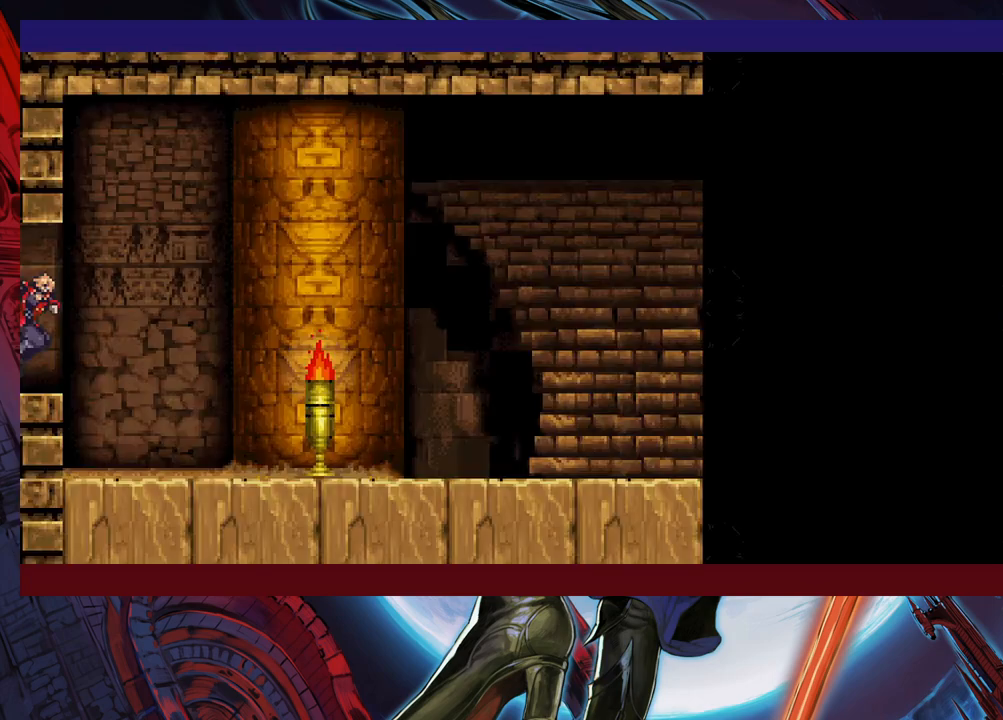
{"buttons": [], "left_stick": "right", "events": [[33, "B", "up"], [33, "left_stick", "right"]]}
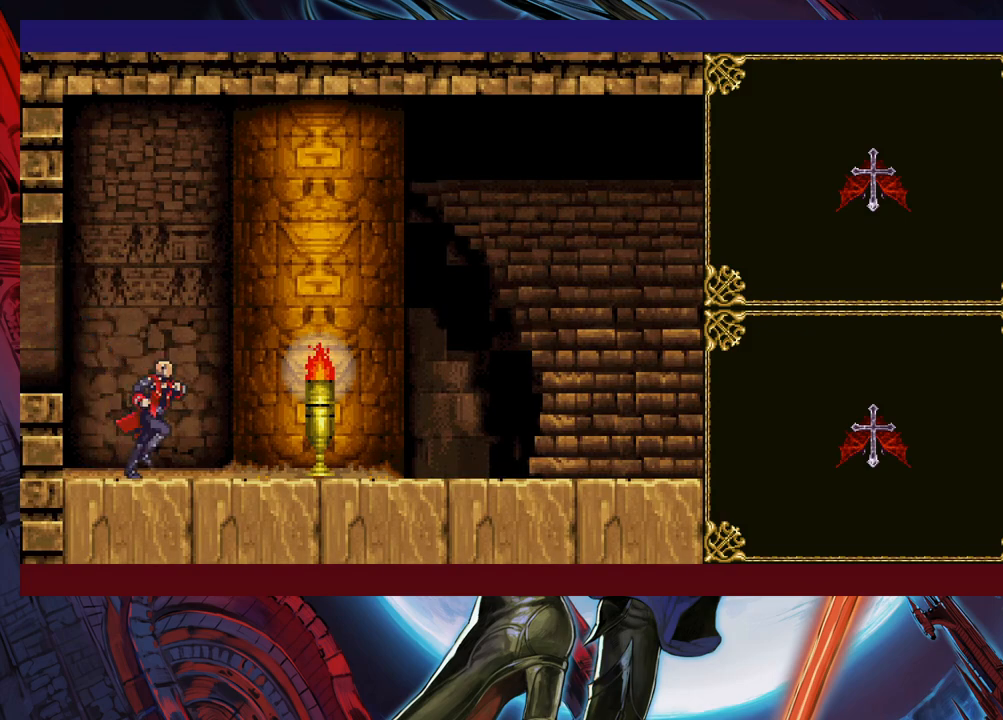
{"buttons": [], "left_stick": "center", "events": [[50, "left_stick", "center"]]}